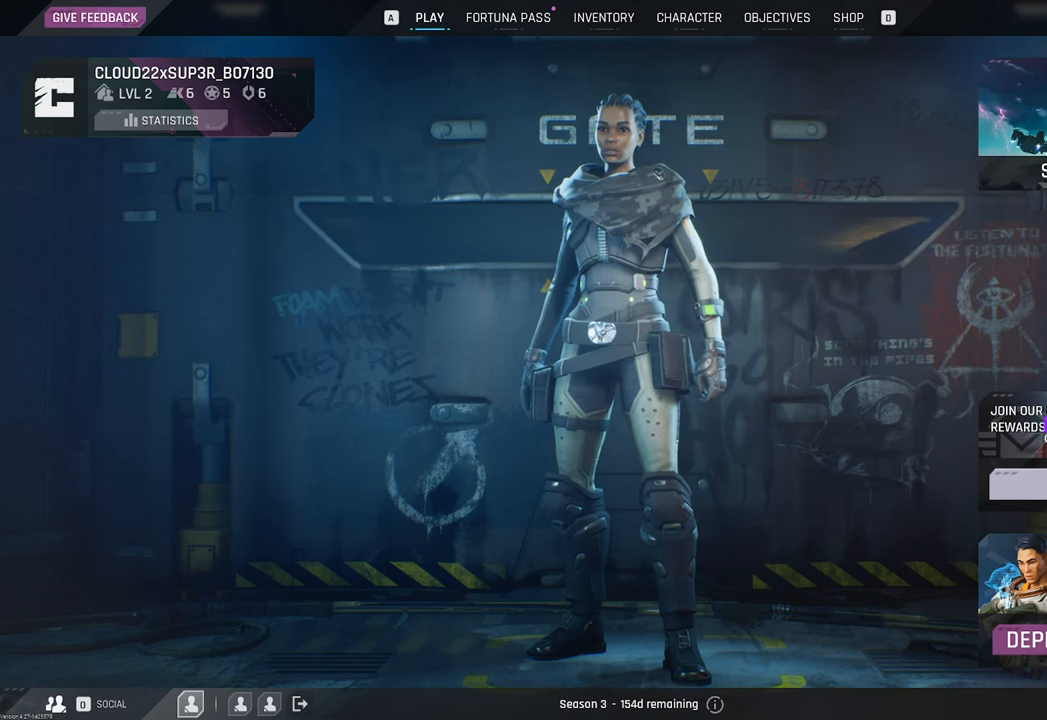
Gameplay with keyboard and mouse; each line is a JSON object with the keys and mouse buttons held at the frame after it. "events" lists presses ("down") and releases ("up") of "1", "2", "3", "4", "5", "a", "b", "c", "caps_lock", "ctrl", "d", "e", "f", "g", "q", "r", "s", "shift", "space", "t", "tab", "tilde", "v", "w", "x", "z", "mouse_left", "mouse_wheel" and "mouse_right" between this image and that frame as [ms after this image, input, new state], when the widget could be followed in between. "mouse_left", "mouse_wheel", "mouse_right" = the "left", "wheel", "right" buttons of the "mouse" list. No other keys are recorded. "wheel" means that the mouse wheel is clicked or scrolled. "mouse_move" is the direction in which the mouse moves at that frame (one of eight, or "still"), when it could be read.
{"keys": [], "mouse": [], "mouse_move": "right", "events": []}
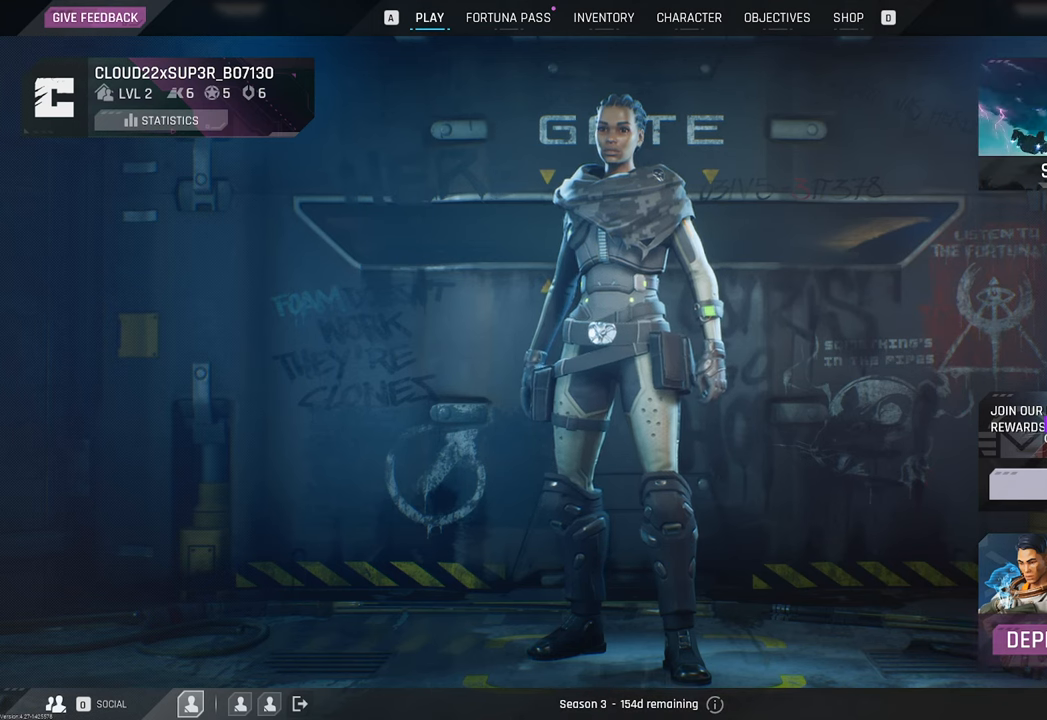
{"keys": [], "mouse": [], "mouse_move": "down", "events": []}
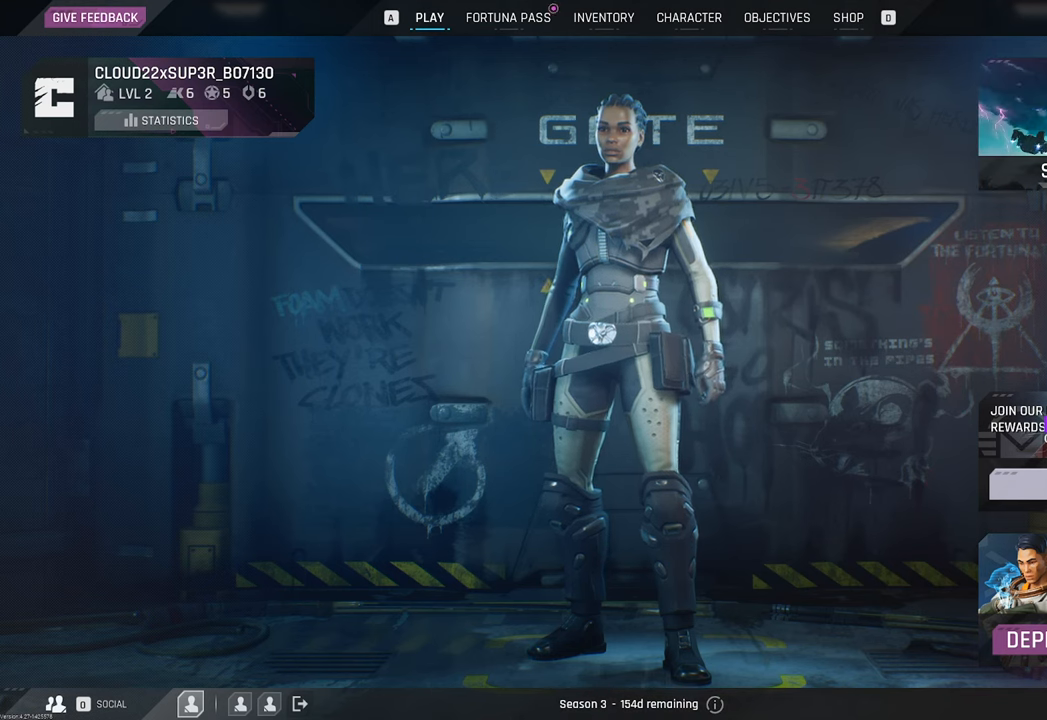
{"keys": [], "mouse": [], "mouse_move": "left", "events": []}
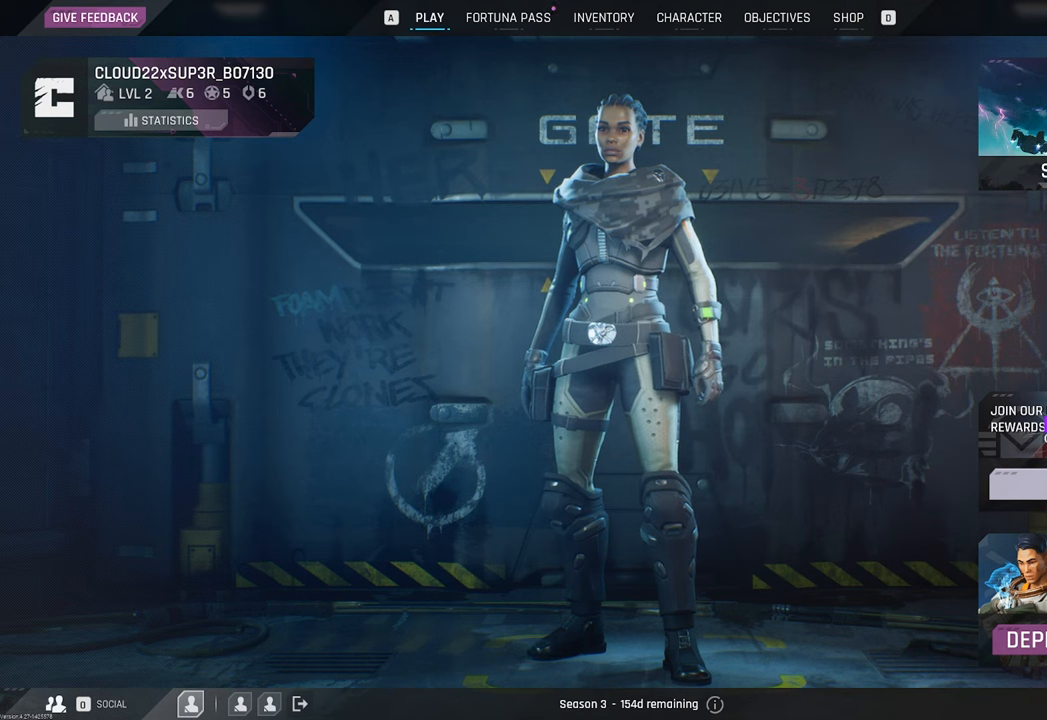
{"keys": [], "mouse": [], "mouse_move": "right", "events": []}
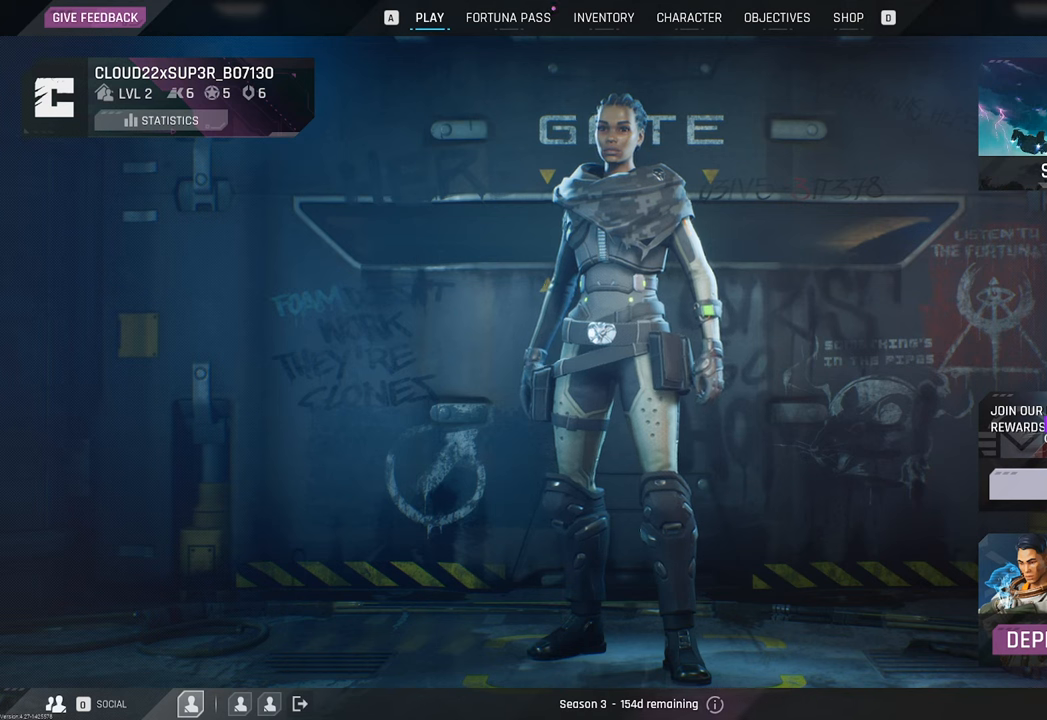
{"keys": [], "mouse": [], "mouse_move": "still", "events": []}
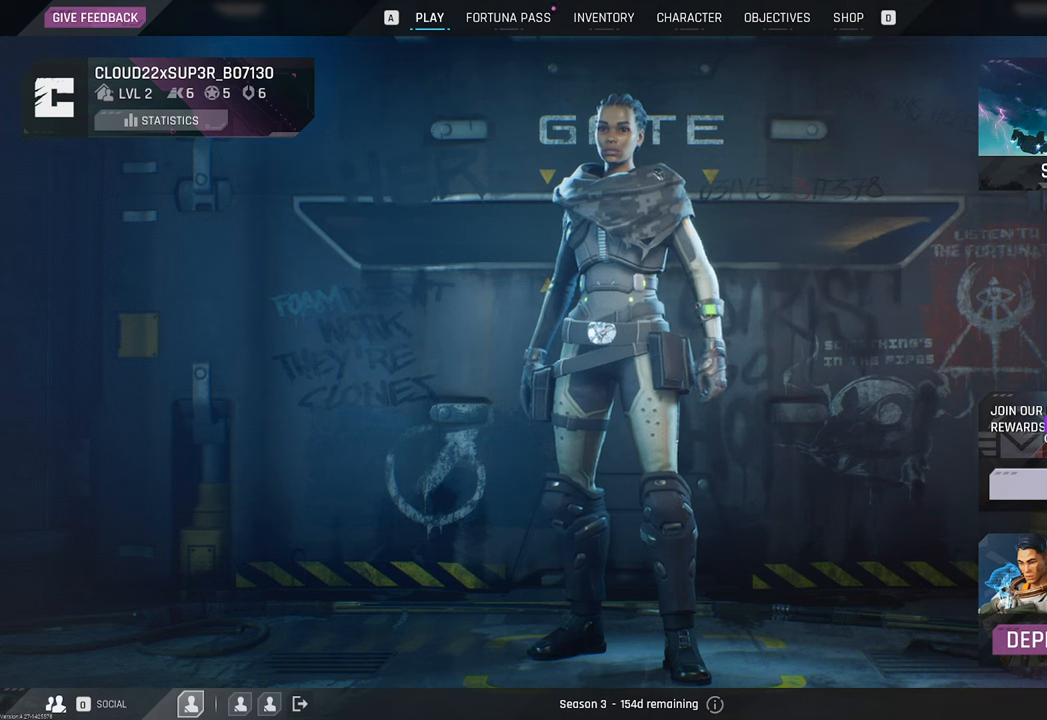
{"keys": [], "mouse": [], "mouse_move": "still", "events": []}
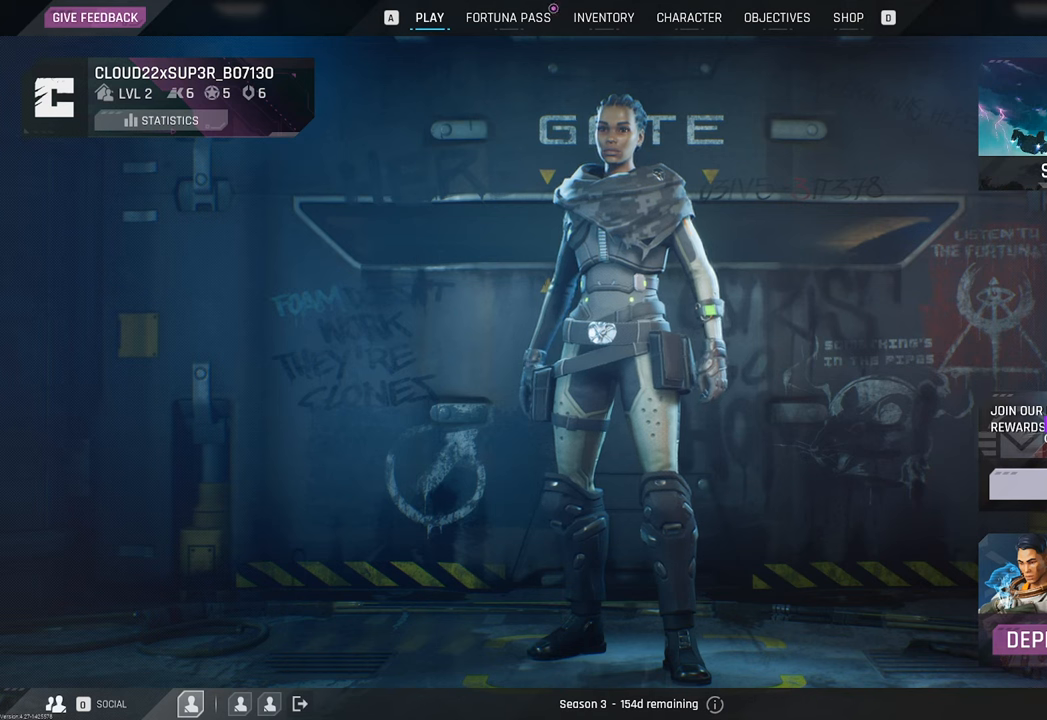
{"keys": [], "mouse": [], "mouse_move": "still", "events": [[367, "mouse_left", "down"], [450, "mouse_left", "up"]]}
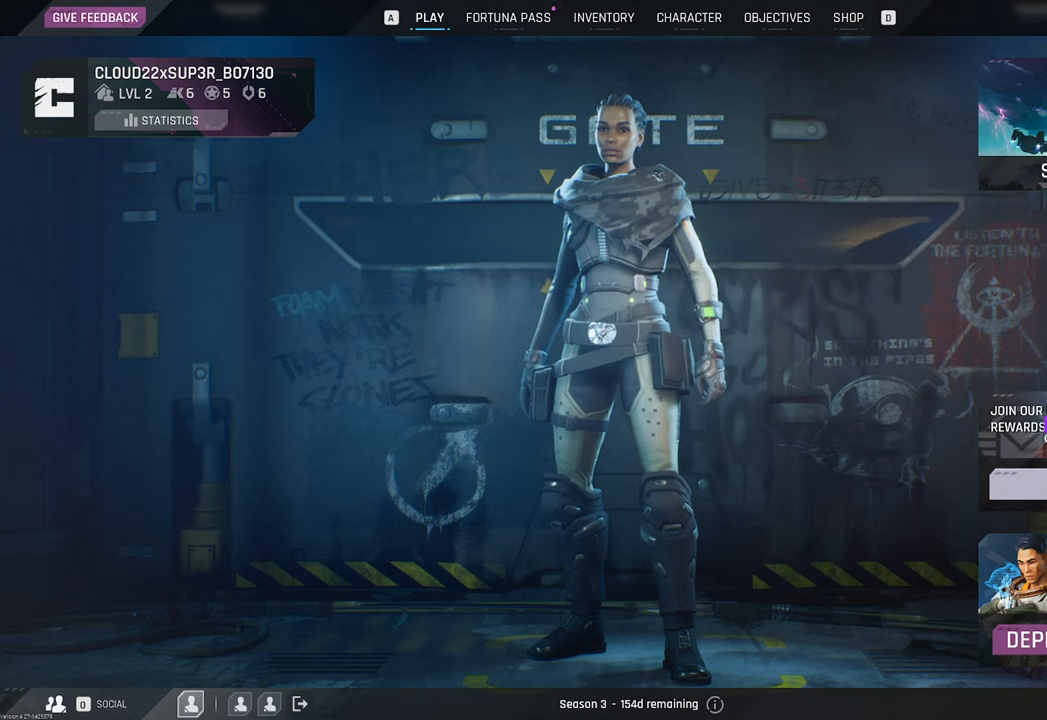
{"keys": [], "mouse": [], "mouse_move": "still", "events": []}
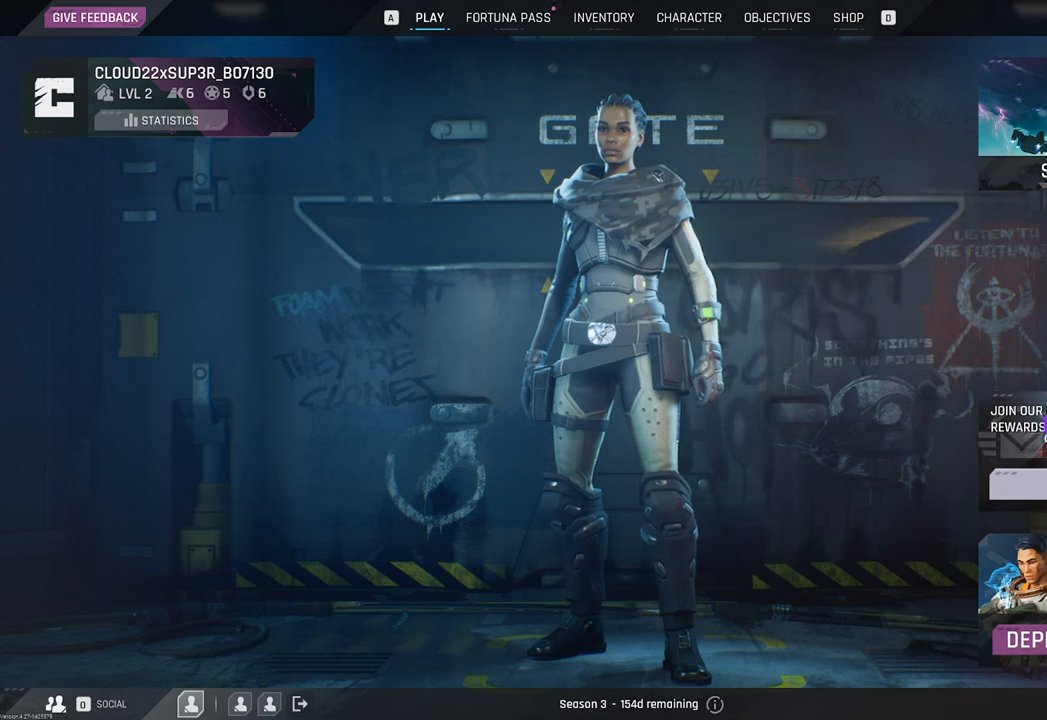
{"keys": [], "mouse": [], "mouse_move": "up-left", "events": []}
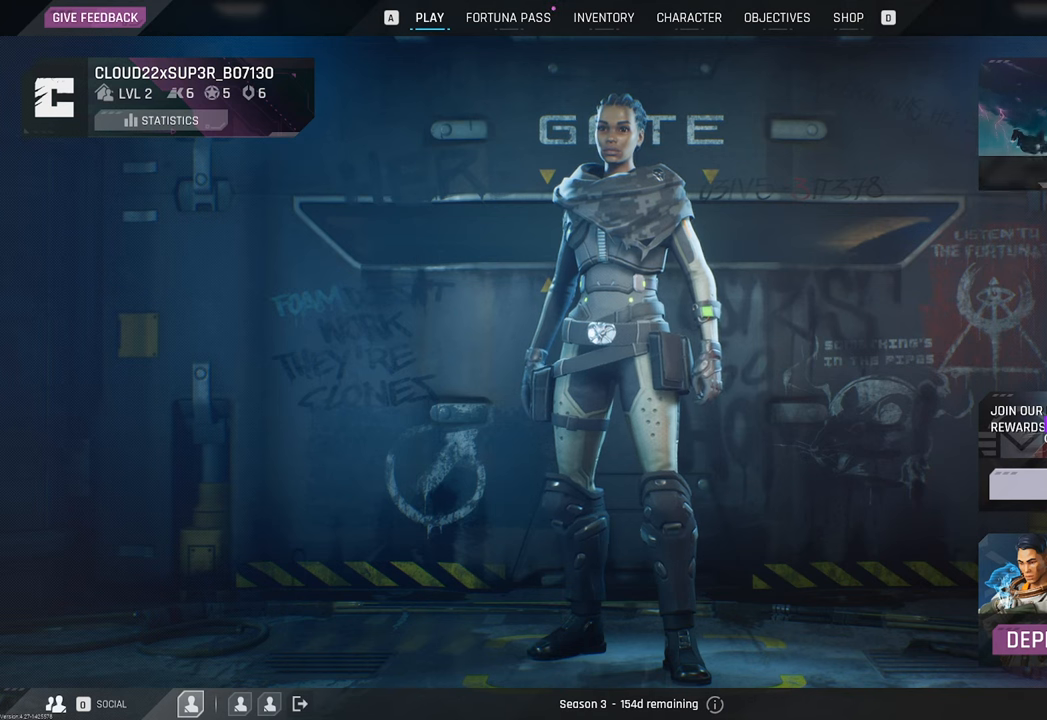
{"keys": [], "mouse": [], "mouse_move": "left", "events": []}
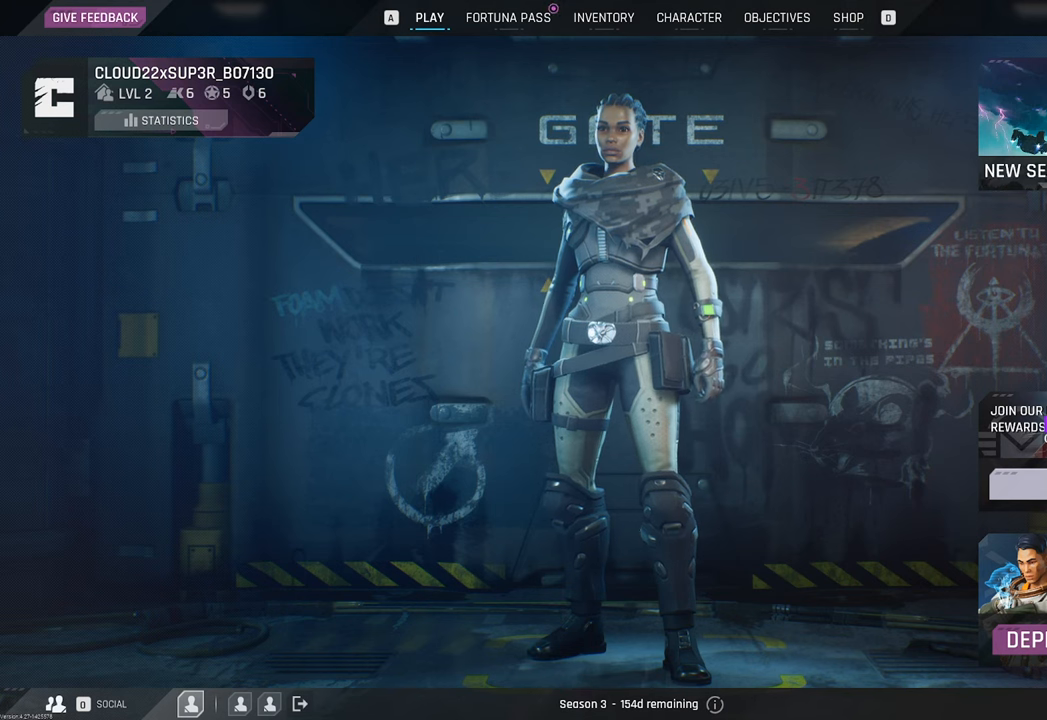
{"keys": [], "mouse": [], "mouse_move": "still", "events": []}
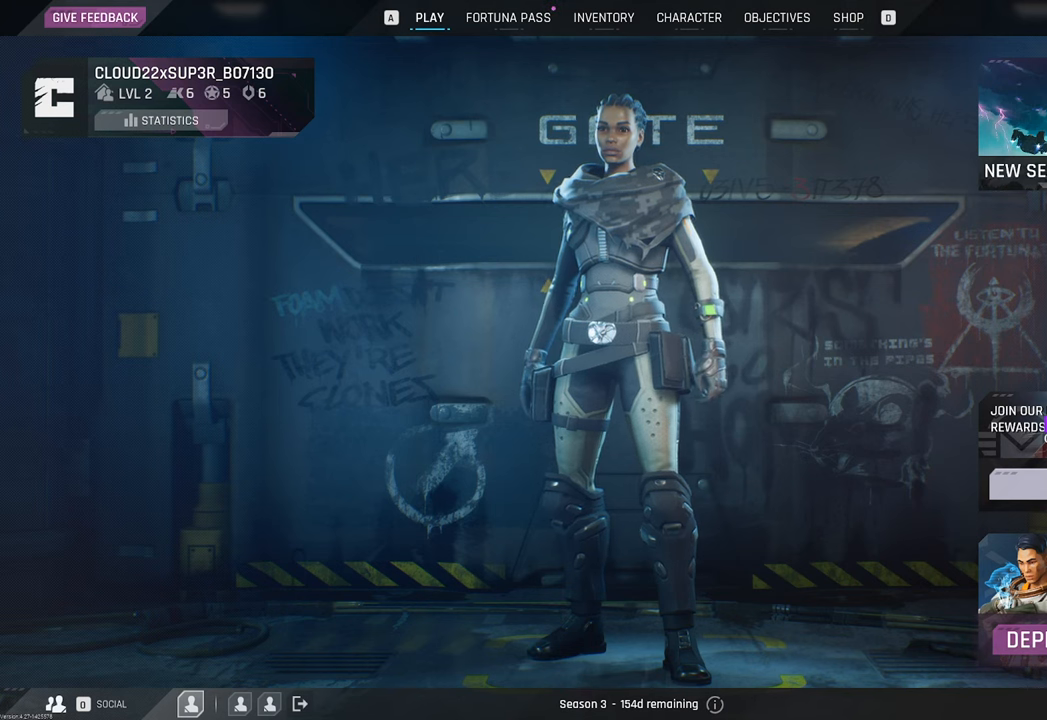
{"keys": [], "mouse": [], "mouse_move": "down-right", "events": []}
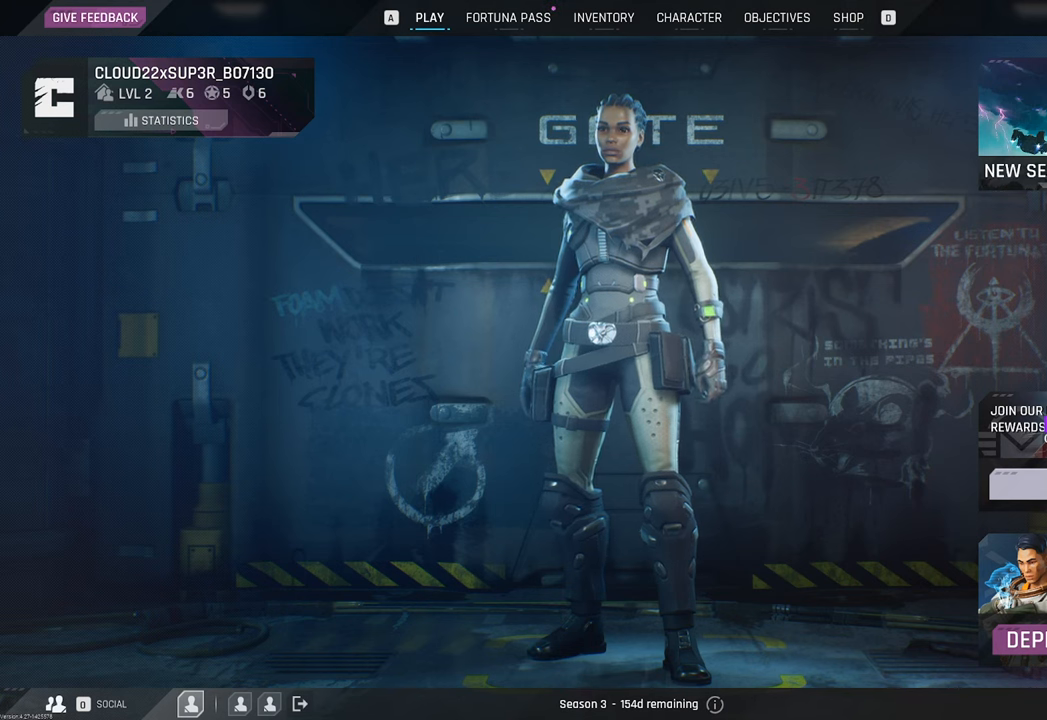
{"keys": [], "mouse": [], "mouse_move": "still", "events": [[233, "mouse_wheel", "down"], [367, "mouse_wheel", "up"]]}
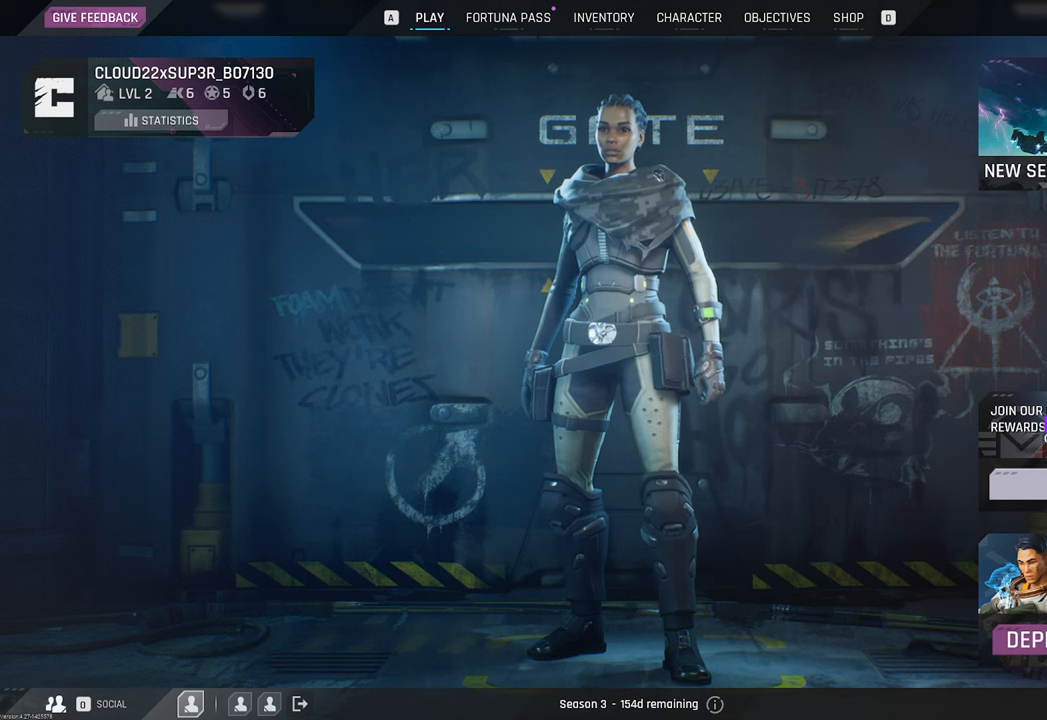
{"keys": [], "mouse": [], "mouse_move": "still", "events": [[150, "mouse_wheel", "down"], [200, "mouse_wheel", "up"]]}
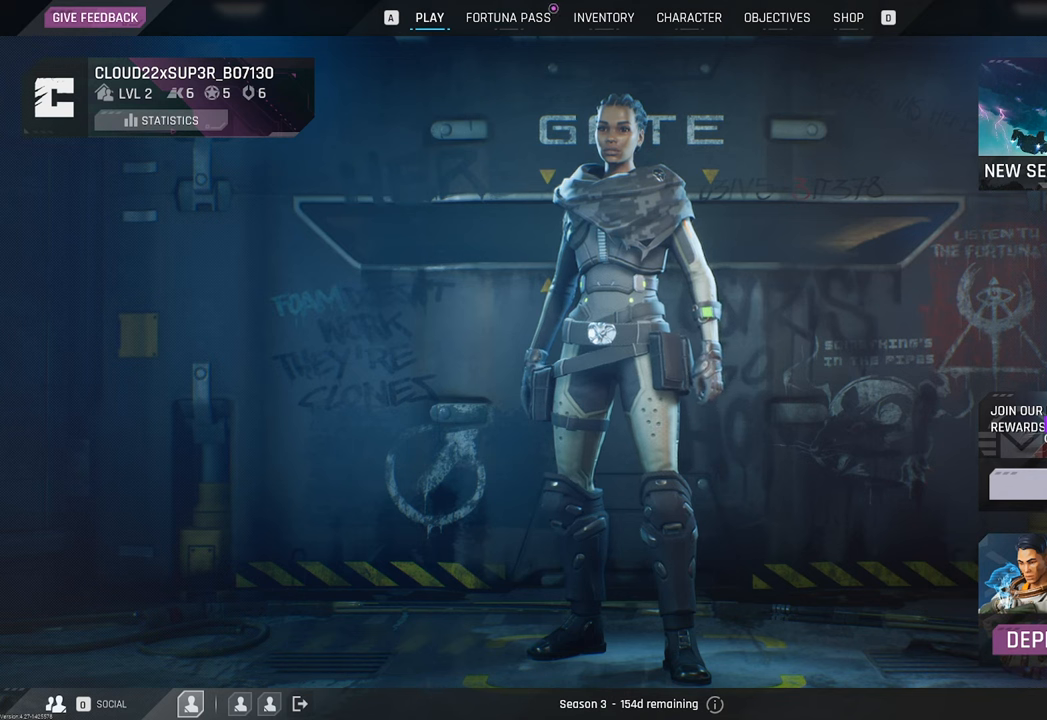
{"keys": [], "mouse": [], "mouse_move": "up-left", "events": [[67, "mouse_wheel", "down"], [117, "mouse_wheel", "up"]]}
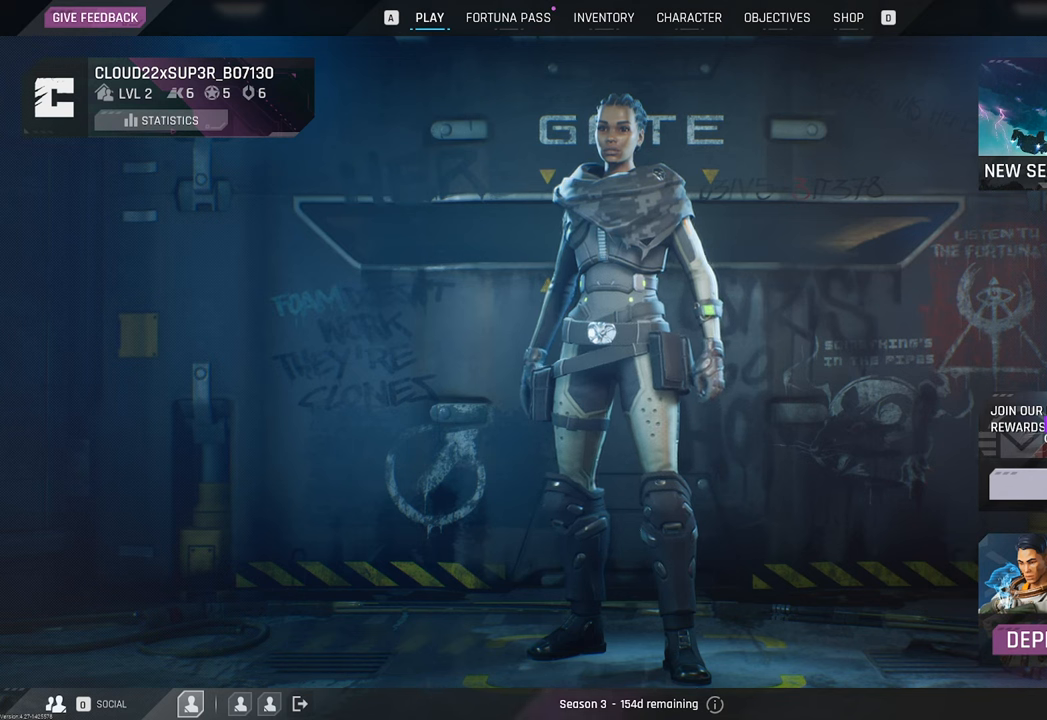
{"keys": [], "mouse": [], "mouse_move": "still", "events": [[267, "mouse_wheel", "down"], [367, "mouse_wheel", "up"]]}
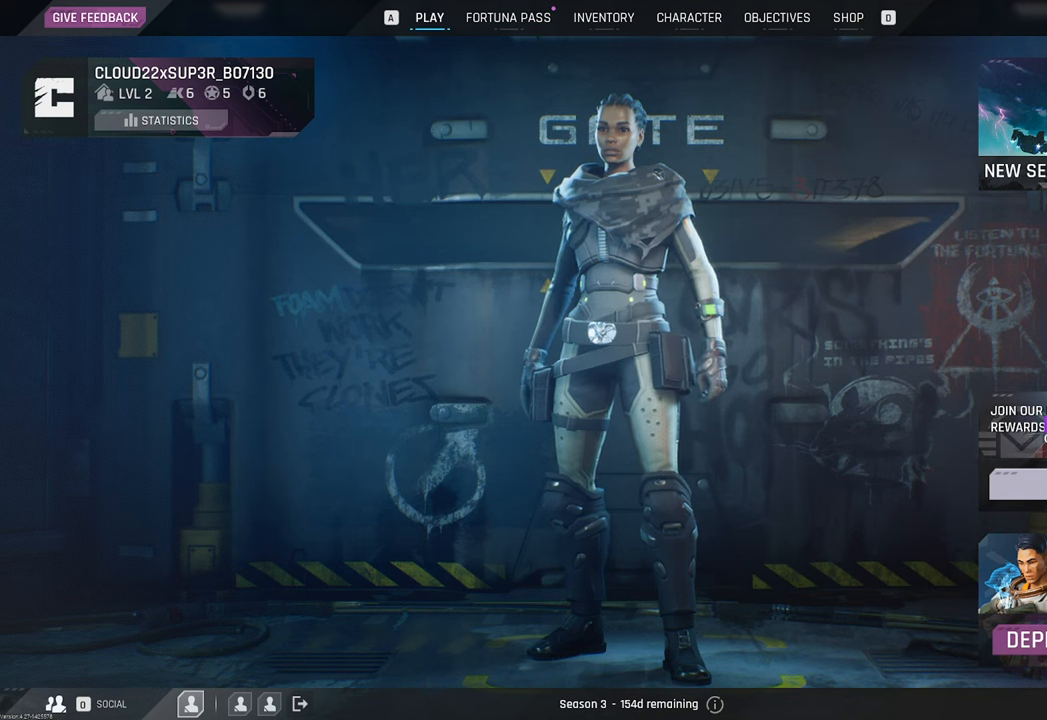
{"keys": [], "mouse": [], "mouse_move": "right", "events": [[50, "mouse_wheel", "down"], [183, "mouse_wheel", "up"]]}
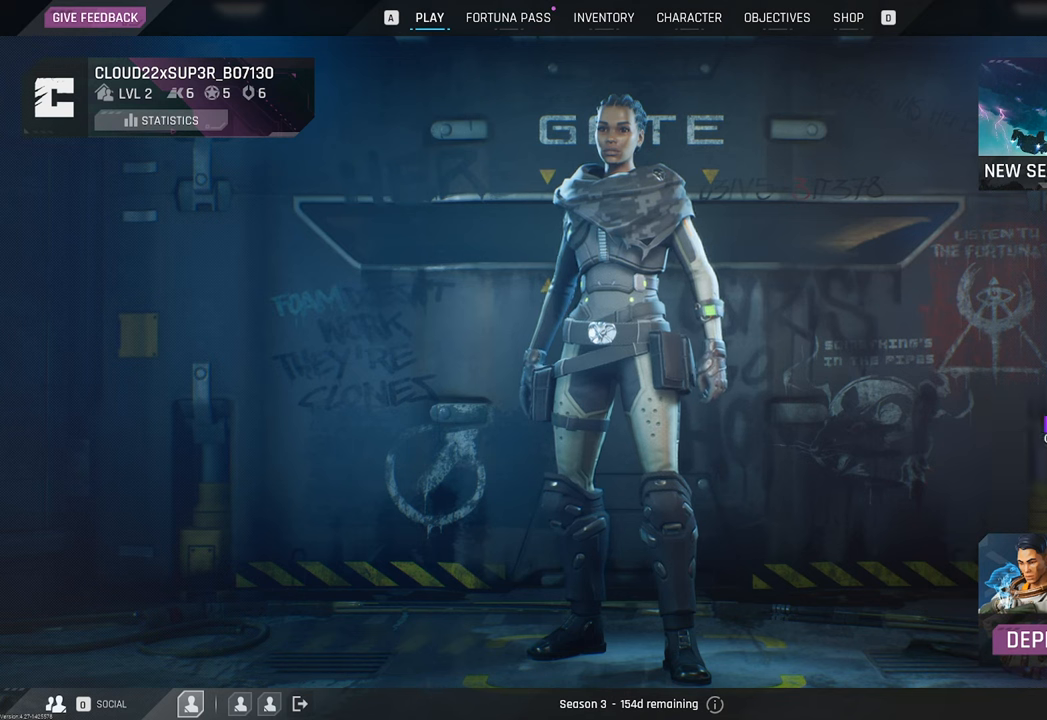
{"keys": [], "mouse": [], "mouse_move": "left", "events": [[217, "mouse_wheel", "down"], [317, "mouse_wheel", "up"]]}
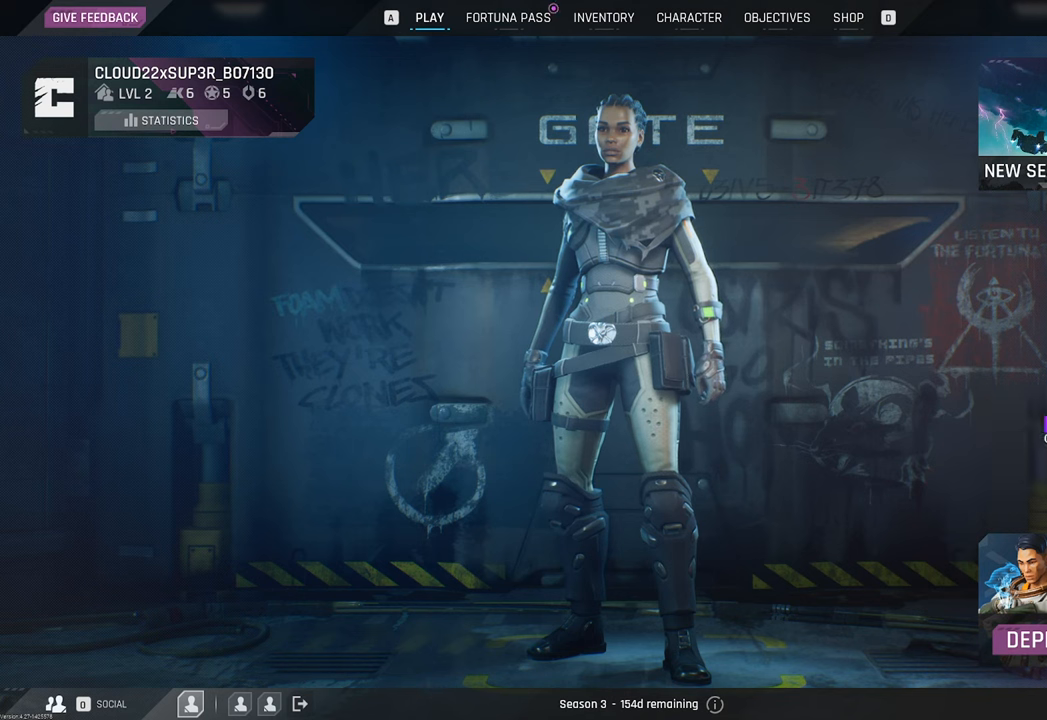
{"keys": [], "mouse": [], "mouse_move": "still", "events": []}
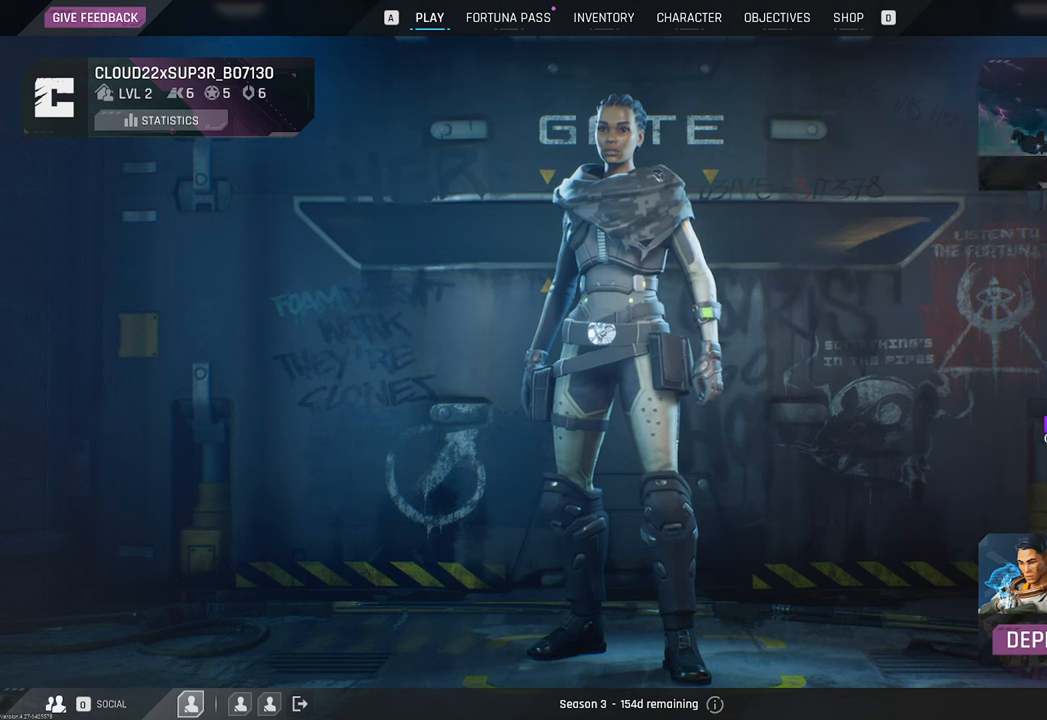
{"keys": [], "mouse": ["left"], "mouse_move": "still", "events": [[433, "mouse_left", "down"]]}
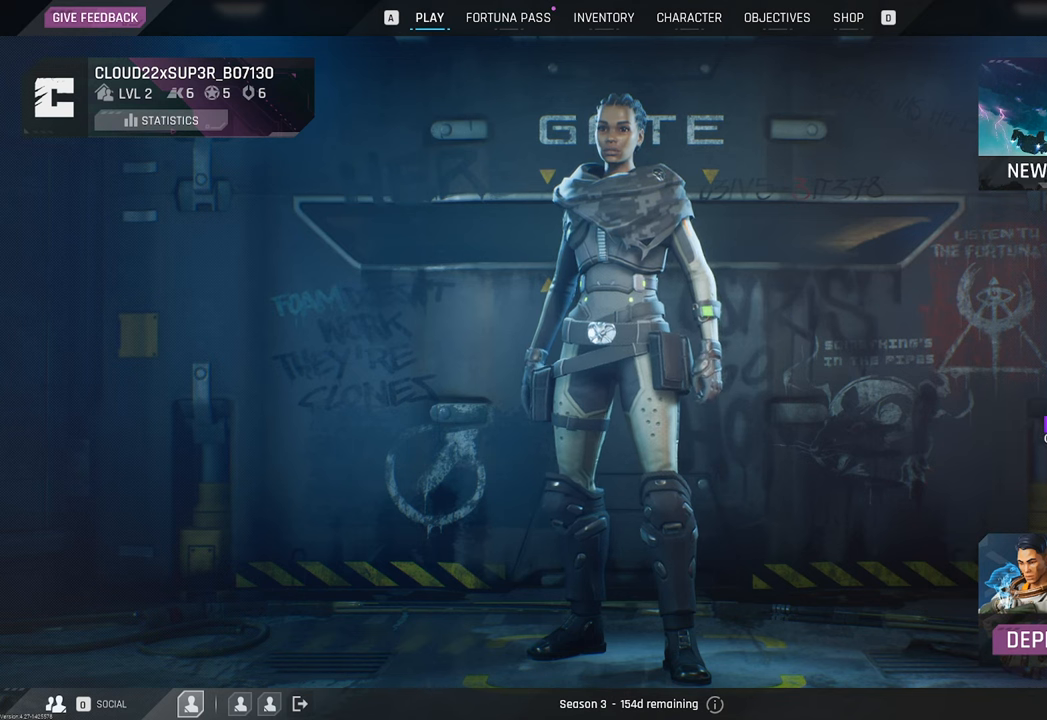
{"keys": [], "mouse": [], "mouse_move": "still", "events": [[33, "mouse_left", "up"]]}
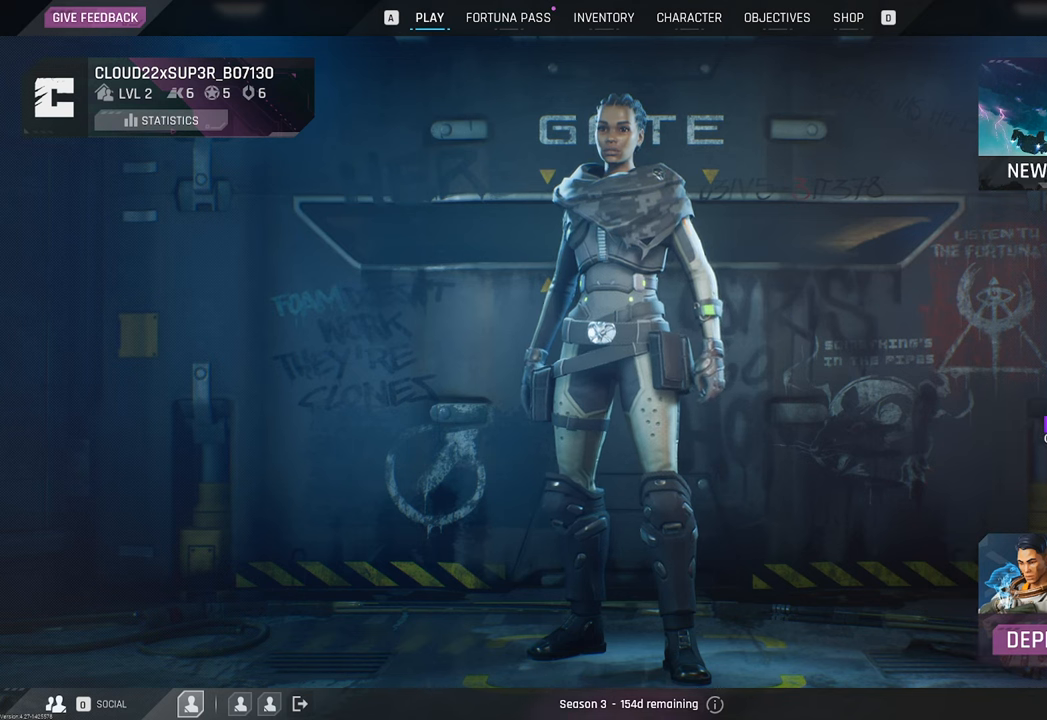
{"keys": [], "mouse": [], "mouse_move": "still", "events": [[317, "mouse_wheel", "down"], [467, "mouse_wheel", "up"]]}
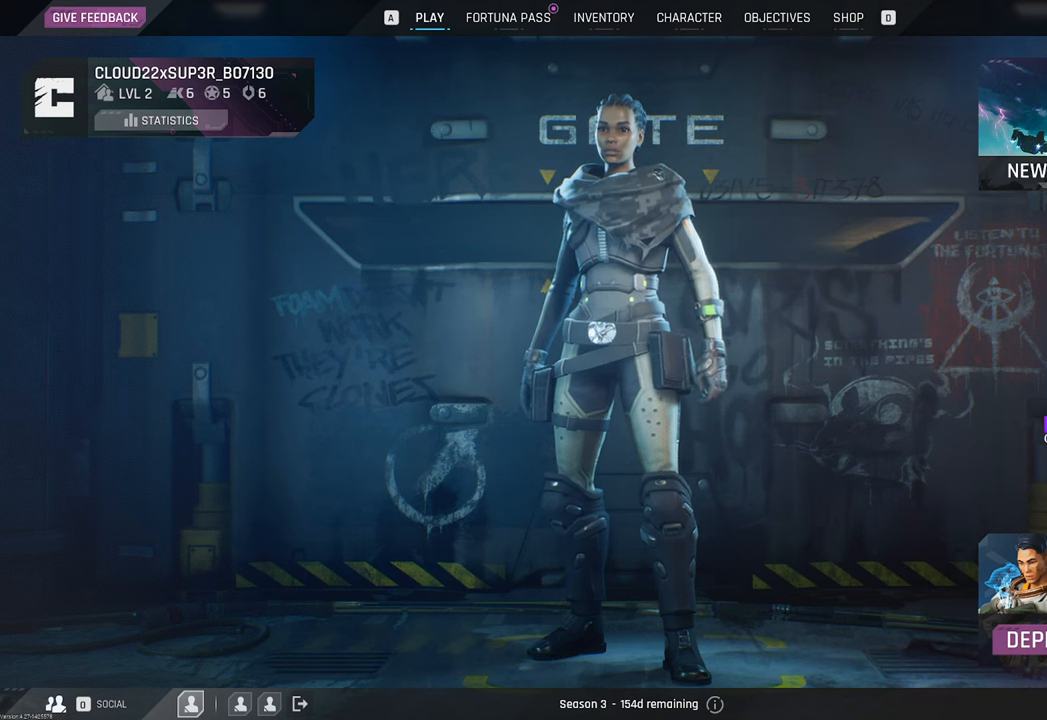
{"keys": [], "mouse": [], "mouse_move": "left", "events": []}
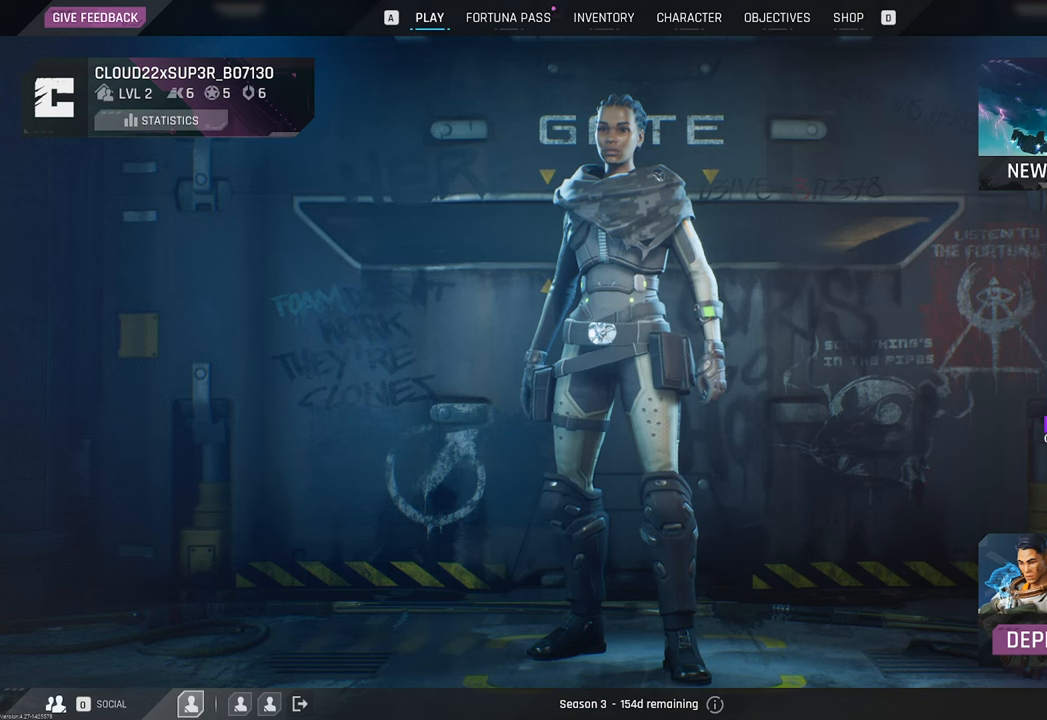
{"keys": [], "mouse": ["wheel"], "mouse_move": "still", "events": [[450, "mouse_wheel", "down"]]}
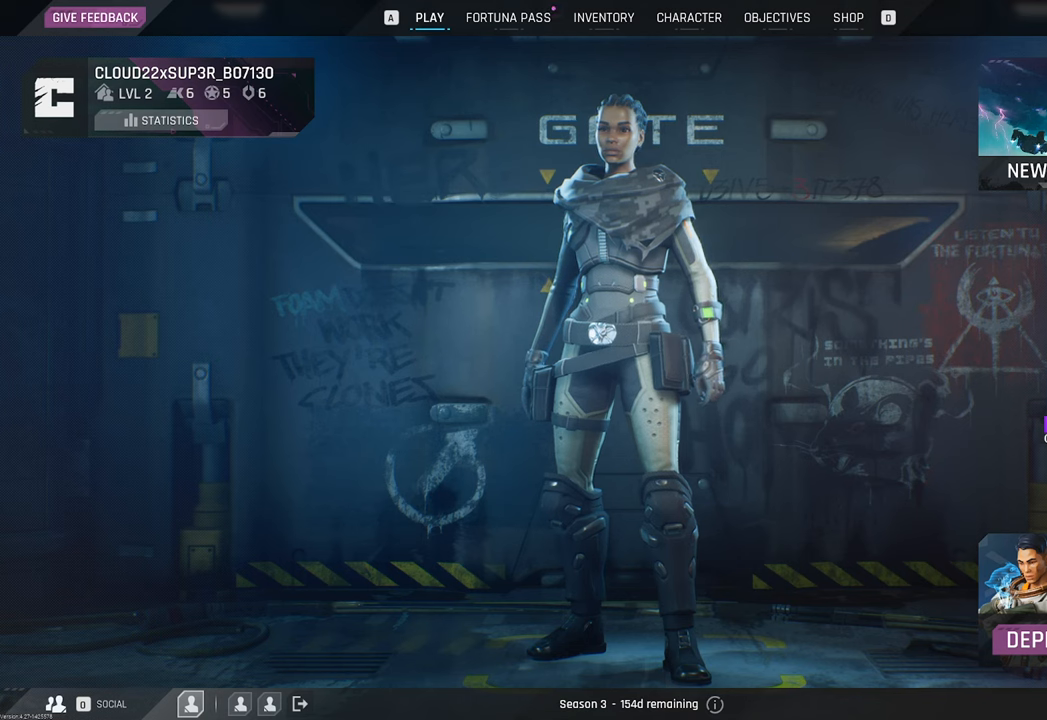
{"keys": [], "mouse": ["wheel"], "mouse_move": "still", "events": [[33, "mouse_wheel", "up"], [183, "mouse_wheel", "down"], [283, "mouse_wheel", "up"], [500, "mouse_wheel", "down"]]}
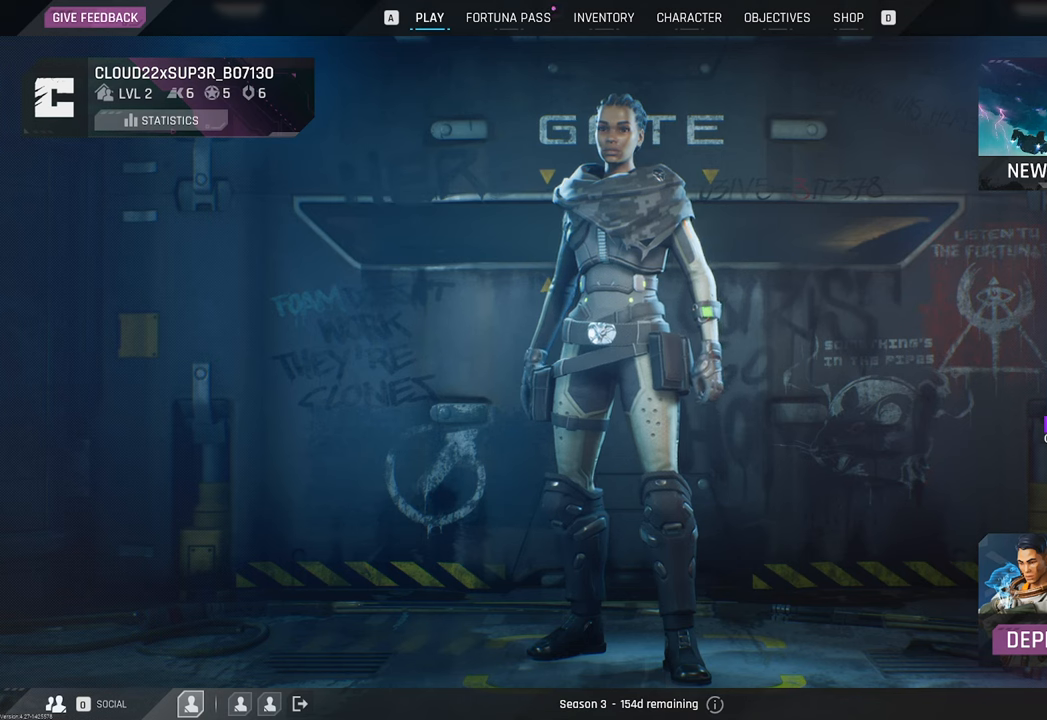
{"keys": [], "mouse": [], "mouse_move": "still", "events": [[100, "mouse_wheel", "up"], [383, "mouse_wheel", "down"], [483, "mouse_wheel", "up"]]}
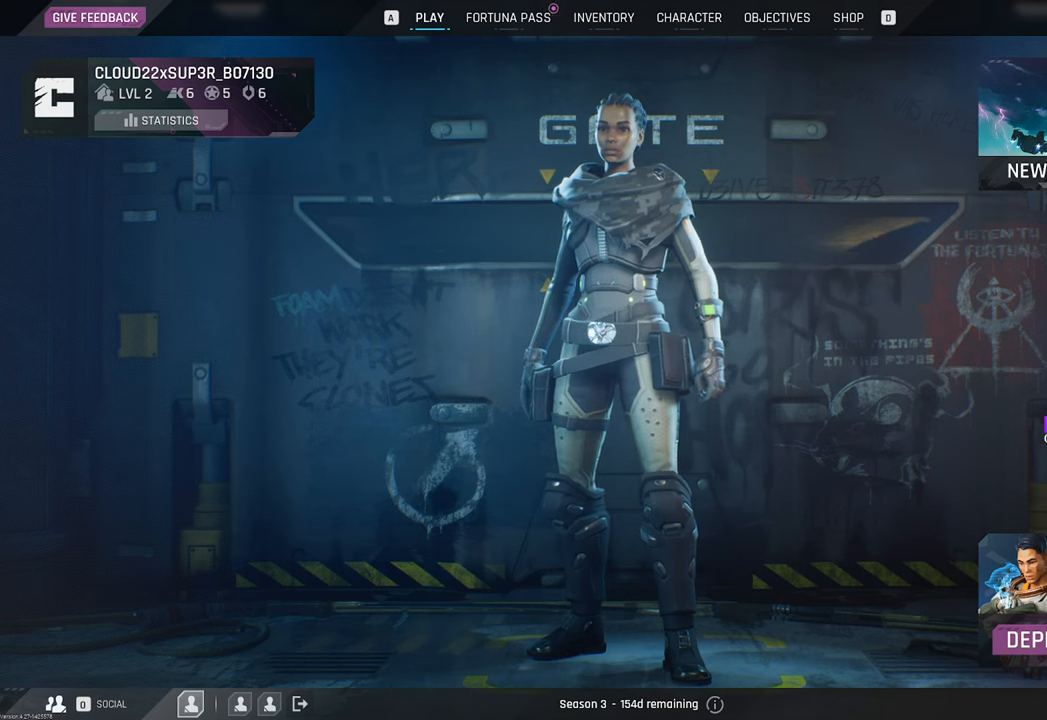
{"keys": [], "mouse": ["wheel"], "mouse_move": "still", "events": [[150, "mouse_wheel", "down"], [250, "mouse_wheel", "up"], [483, "mouse_wheel", "down"]]}
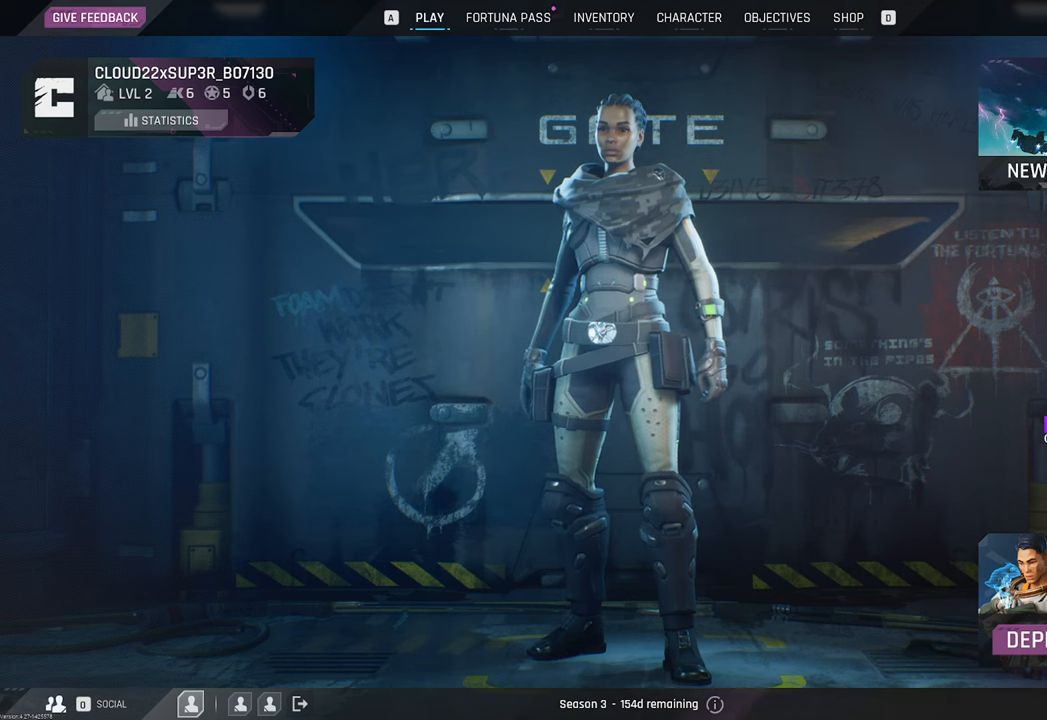
{"keys": [], "mouse": [], "mouse_move": "still", "events": [[83, "mouse_wheel", "up"], [417, "mouse_wheel", "down"], [500, "mouse_wheel", "up"]]}
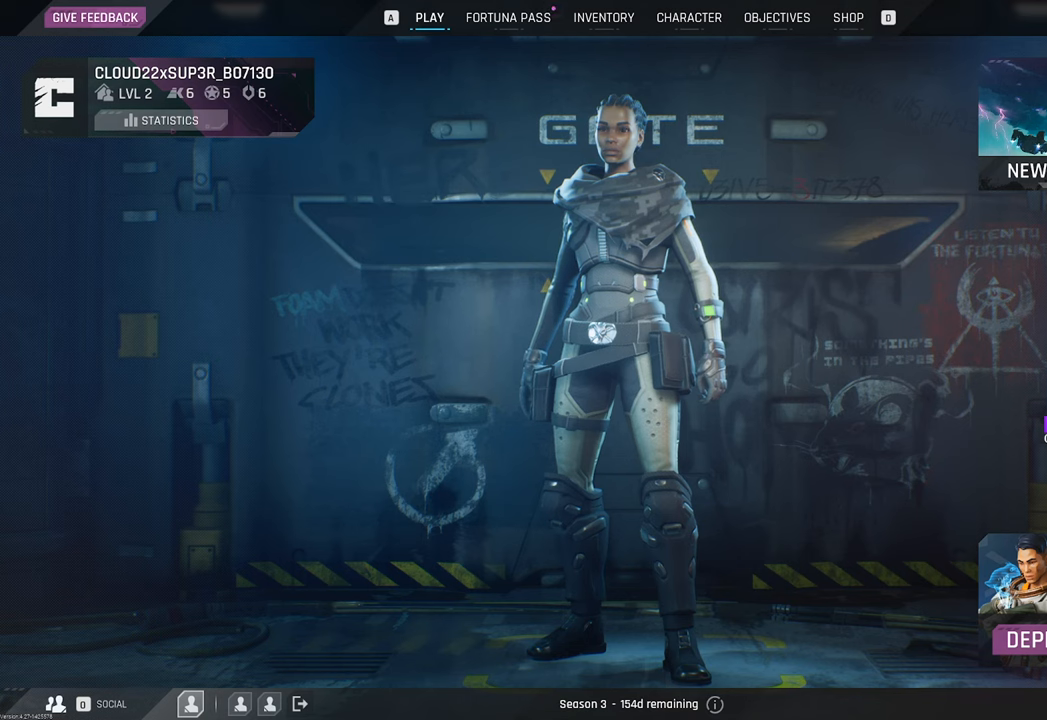
{"keys": [], "mouse": ["wheel"], "mouse_move": "still", "events": [[233, "mouse_wheel", "down"], [333, "mouse_wheel", "up"], [467, "mouse_wheel", "down"]]}